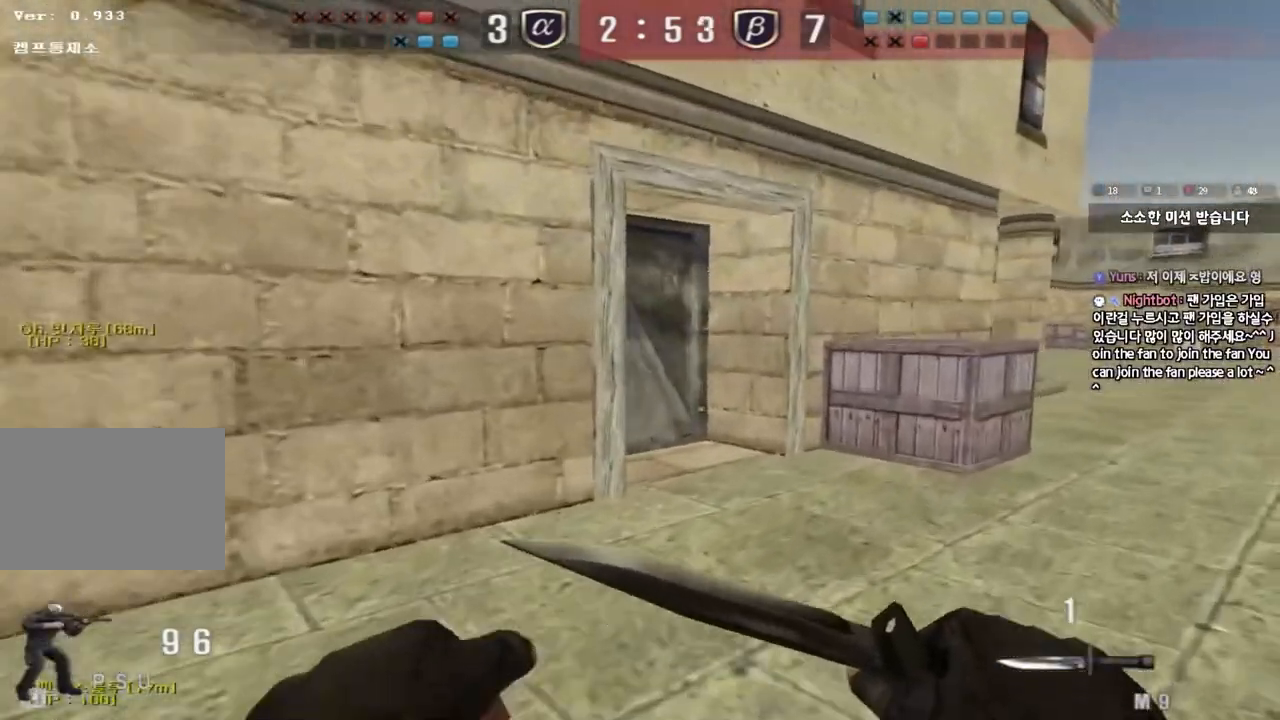
Gameplay with keyboard; each line is a JSON object with the keys held at the frame after it. "events" lists presses ("down") and releases ("up") of "a", "ctrl", "d", "e", "f", "q", "r", "s", "shift", "space", "tab" and "w" between this image and that frame as [ms after this image, input, new state], when the widget could be followed in between. No other keys are recorded. Mouse input is not recorded.
{"keys": ["ctrl"], "events": [[150, "d", "up"], [167, "ctrl", "down"], [183, "w", "up"], [233, "ctrl", "up"], [250, "d", "down"], [267, "w", "down"], [467, "ctrl", "down"], [467, "d", "up"], [483, "w", "up"]]}
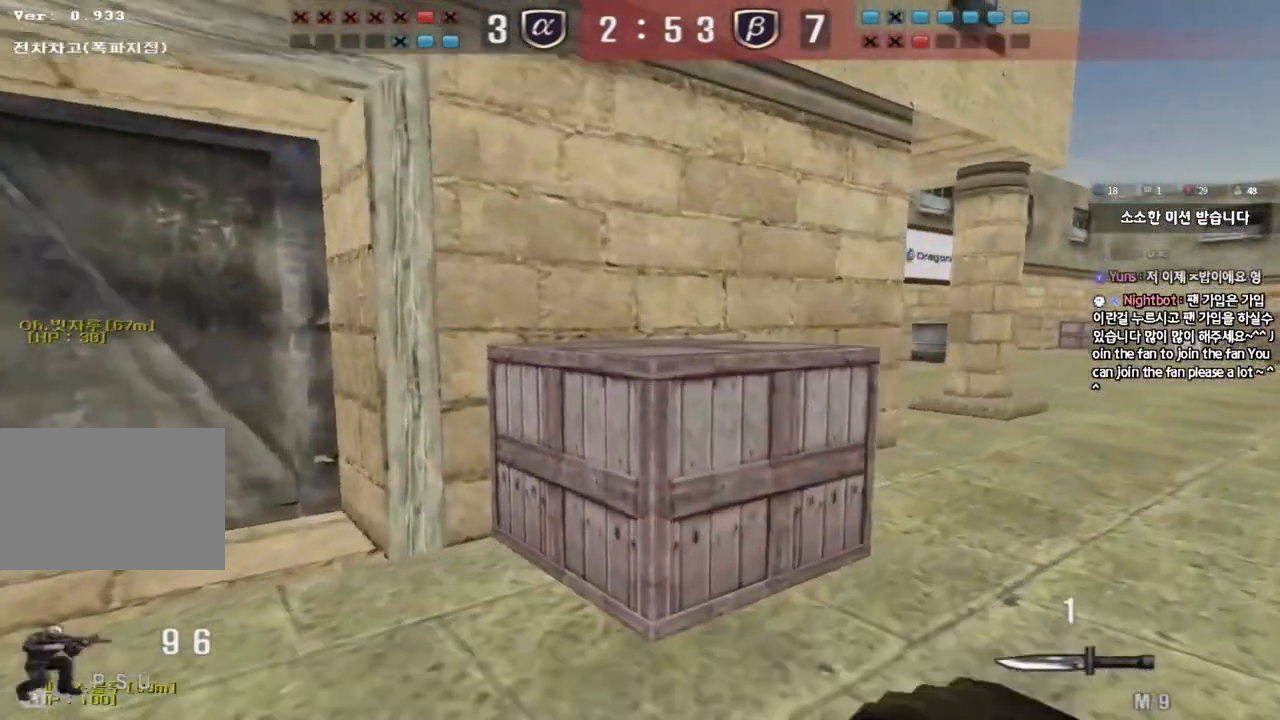
{"keys": ["ctrl"], "events": [[50, "ctrl", "up"], [67, "w", "down"], [83, "d", "down"], [233, "ctrl", "down"], [250, "d", "up"], [267, "w", "up"], [317, "ctrl", "up"], [333, "d", "down"], [333, "w", "down"], [483, "ctrl", "down"], [483, "d", "up"], [500, "w", "up"]]}
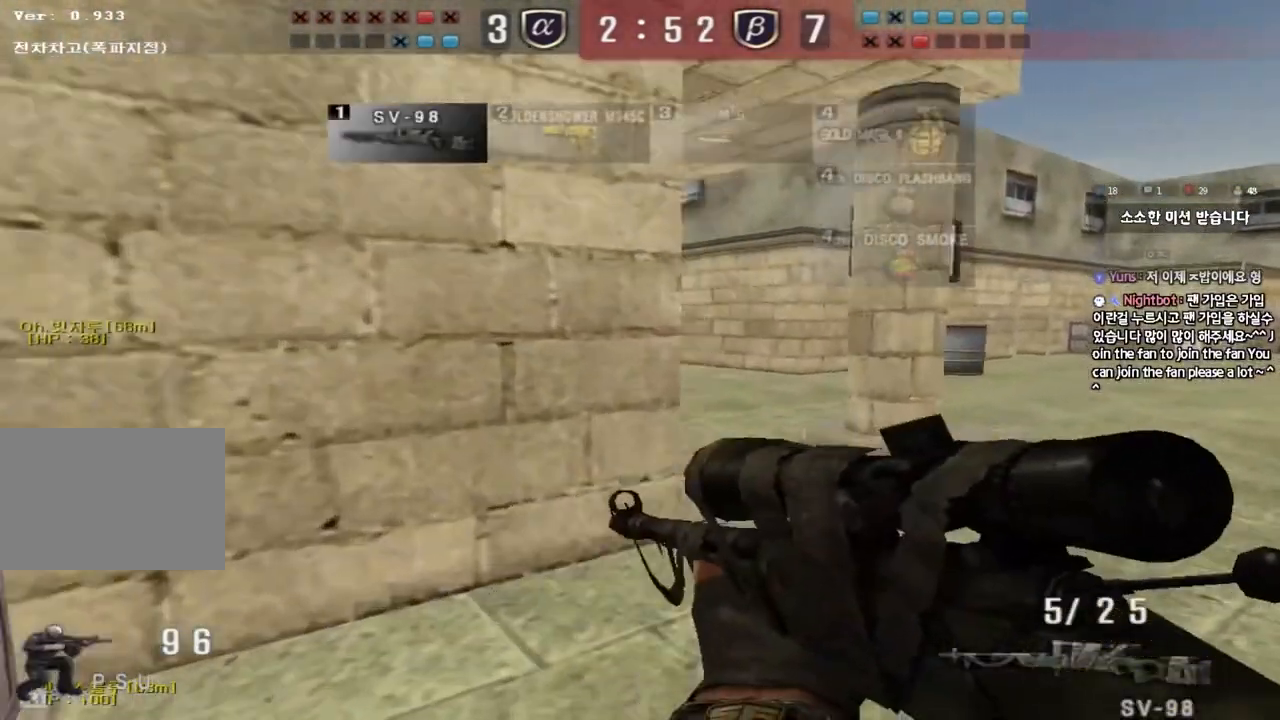
{"keys": ["d", "w"], "events": [[67, "ctrl", "up"], [67, "d", "down"], [67, "w", "down"], [233, "d", "up"], [250, "ctrl", "down"], [250, "w", "up"], [317, "w", "down"], [333, "ctrl", "up"], [350, "d", "down"]]}
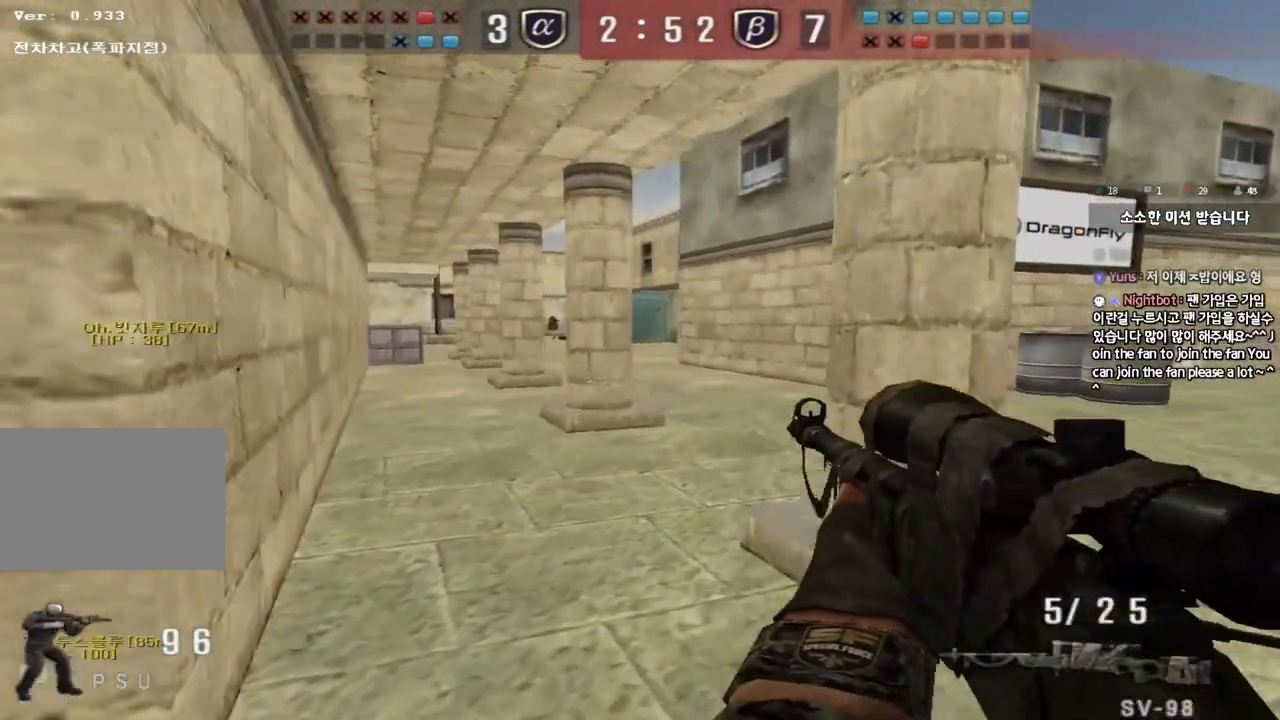
{"keys": ["d", "shift"], "events": [[17, "d", "up"], [33, "ctrl", "down"], [33, "w", "up"], [100, "ctrl", "up"], [100, "w", "down"], [117, "d", "down"], [217, "ctrl", "down"], [233, "d", "up"], [233, "w", "up"], [283, "w", "down"], [300, "ctrl", "up"], [317, "d", "down"], [433, "w", "up"], [500, "shift", "down"]]}
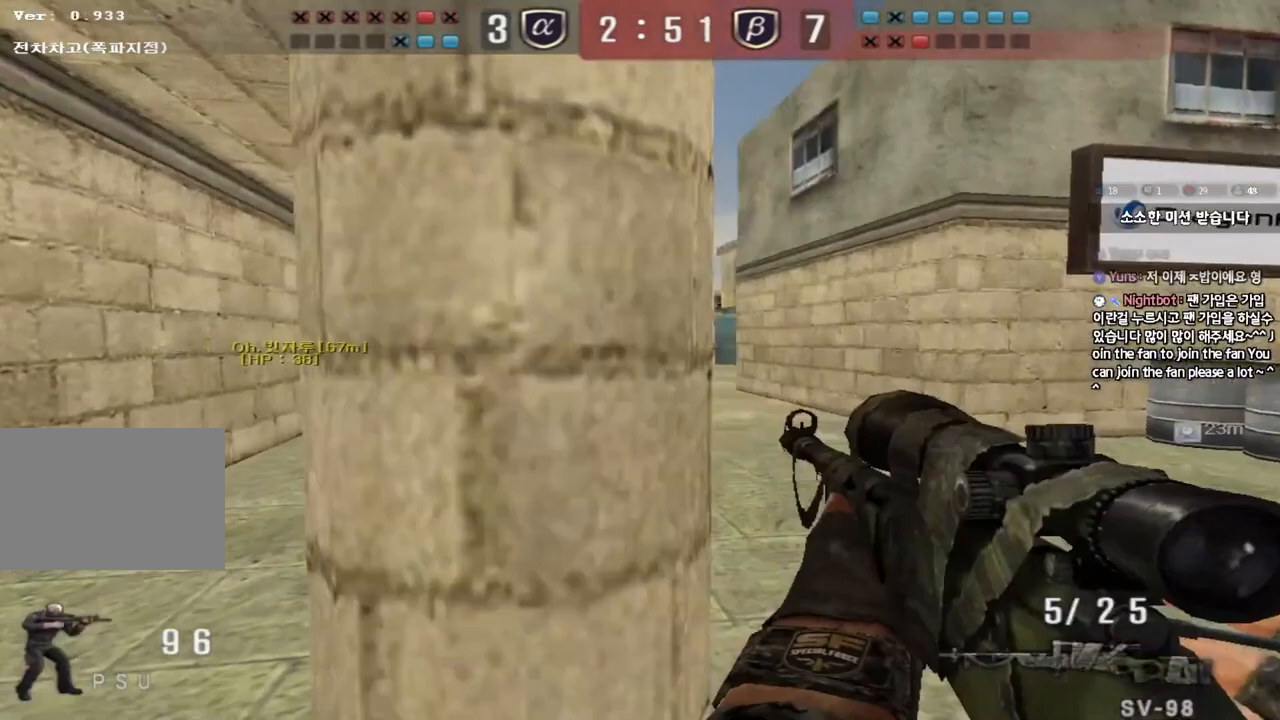
{"keys": ["shift"], "events": [[117, "d", "up"]]}
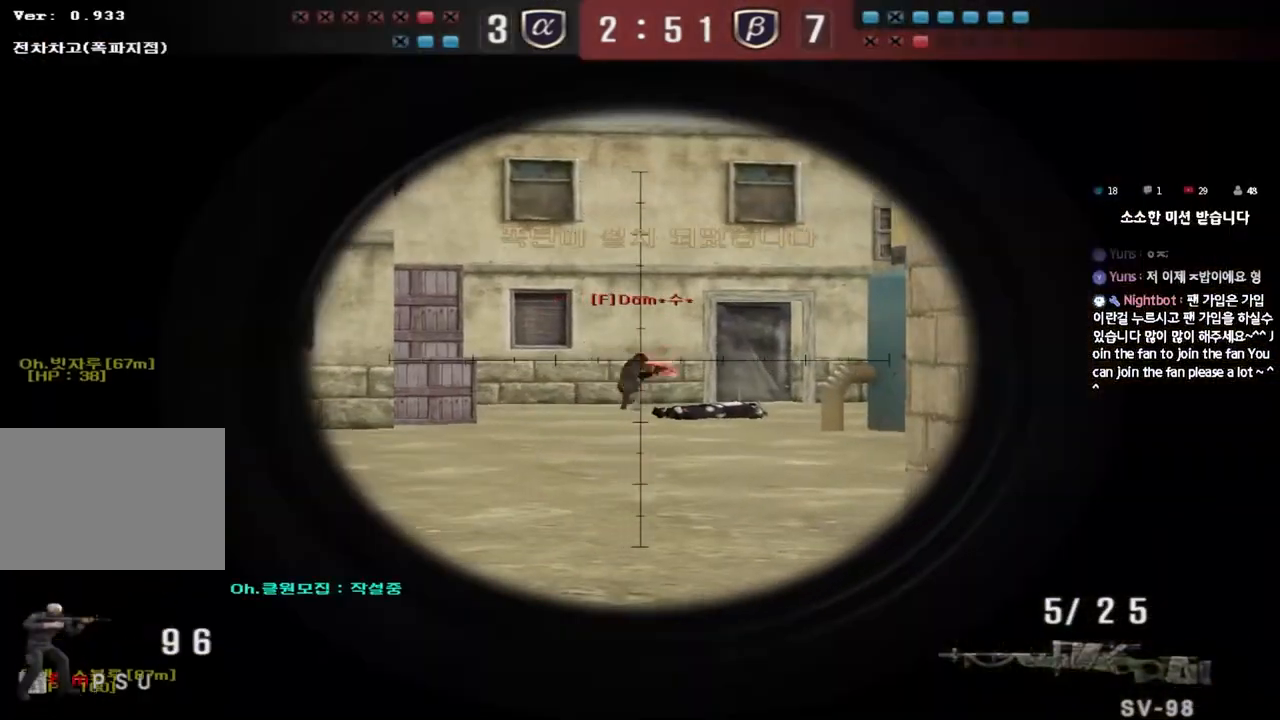
{"keys": ["shift"], "events": []}
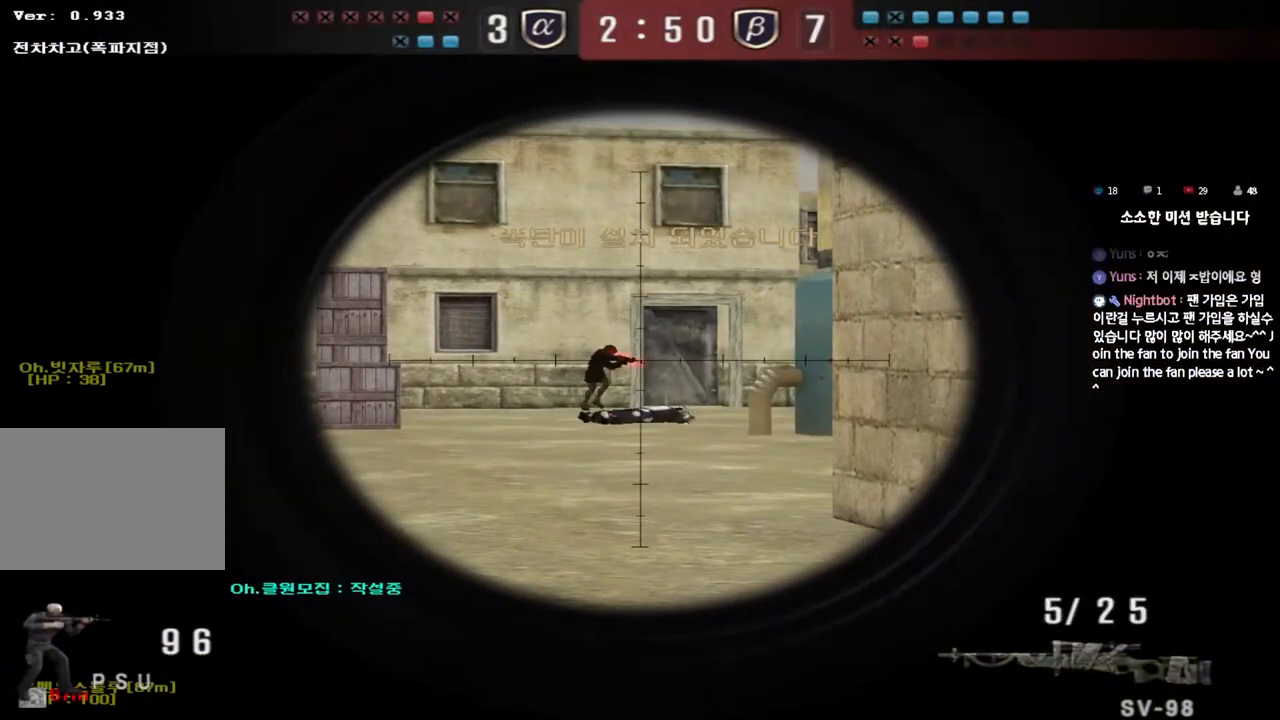
{"keys": ["shift"], "events": []}
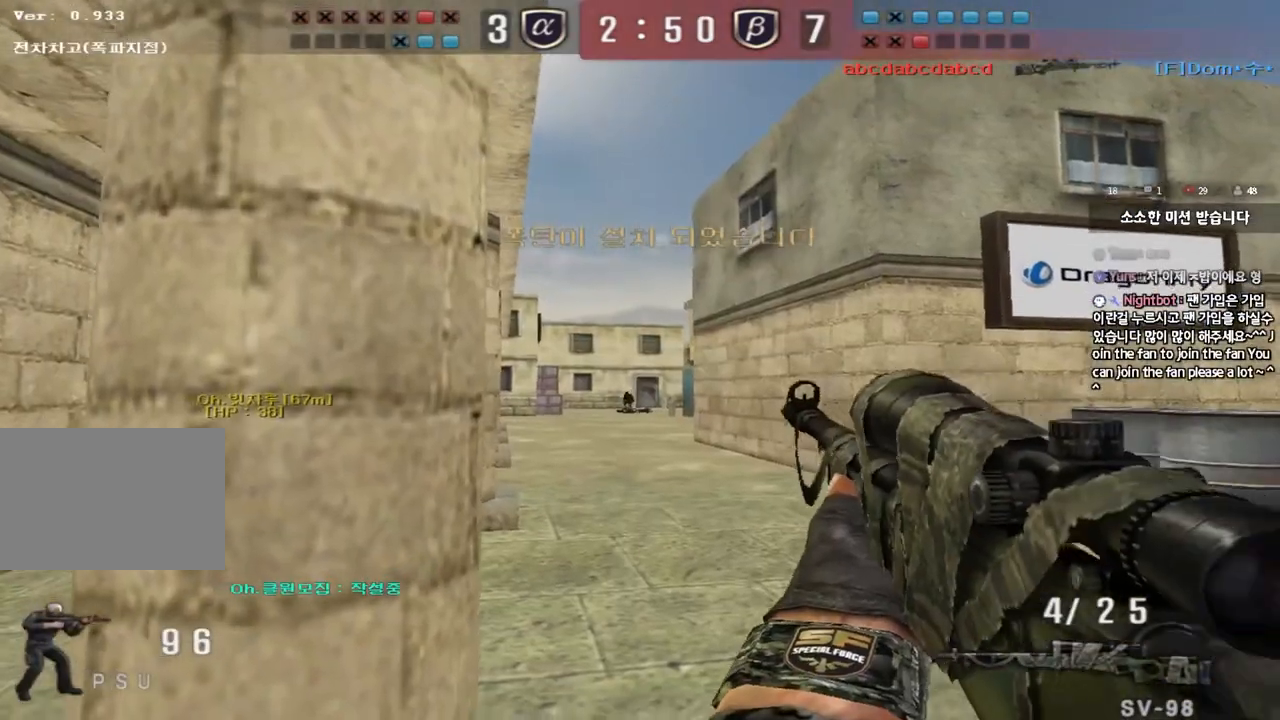
{"keys": ["d", "w"], "events": [[133, "shift", "up"], [133, "w", "down"], [150, "d", "down"], [250, "shift", "down"], [333, "shift", "up"]]}
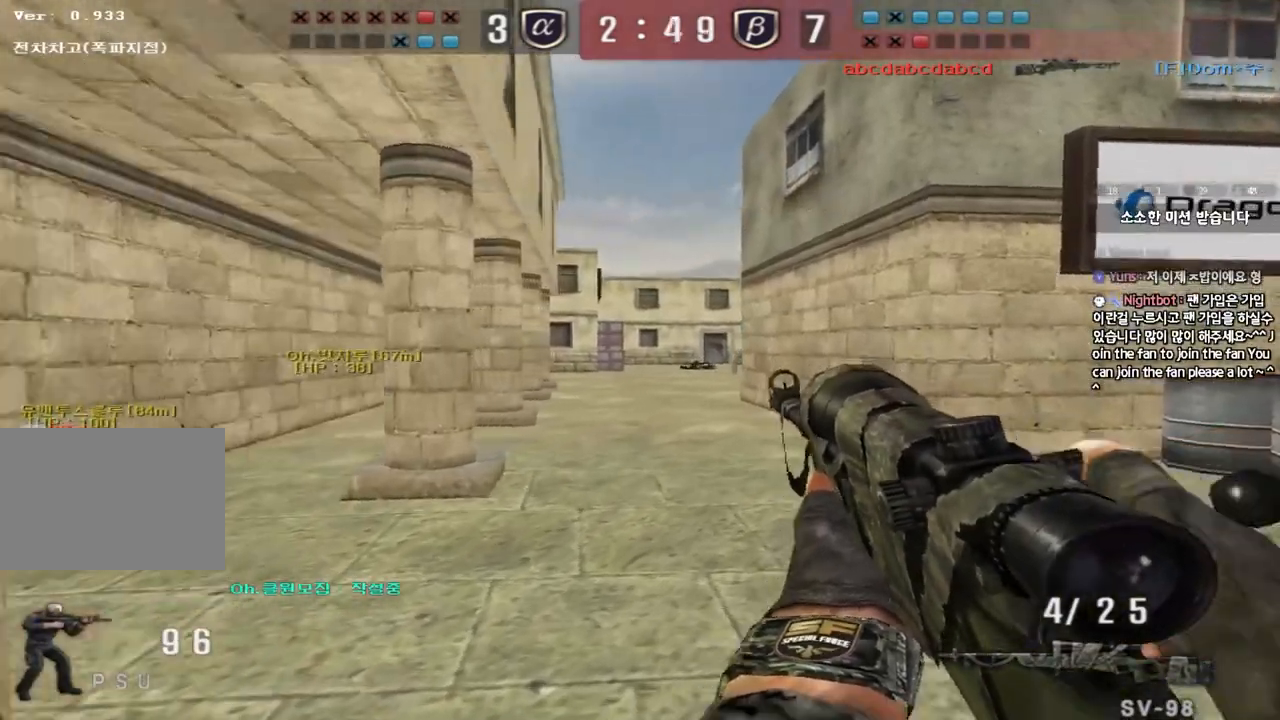
{"keys": ["d", "w"], "events": [[17, "ctrl", "down"], [17, "d", "up"], [33, "w", "up"], [100, "ctrl", "up"], [117, "d", "down"], [117, "w", "down"], [300, "ctrl", "down"], [300, "d", "up"], [317, "w", "up"], [383, "d", "down"], [383, "w", "down"], [400, "ctrl", "up"]]}
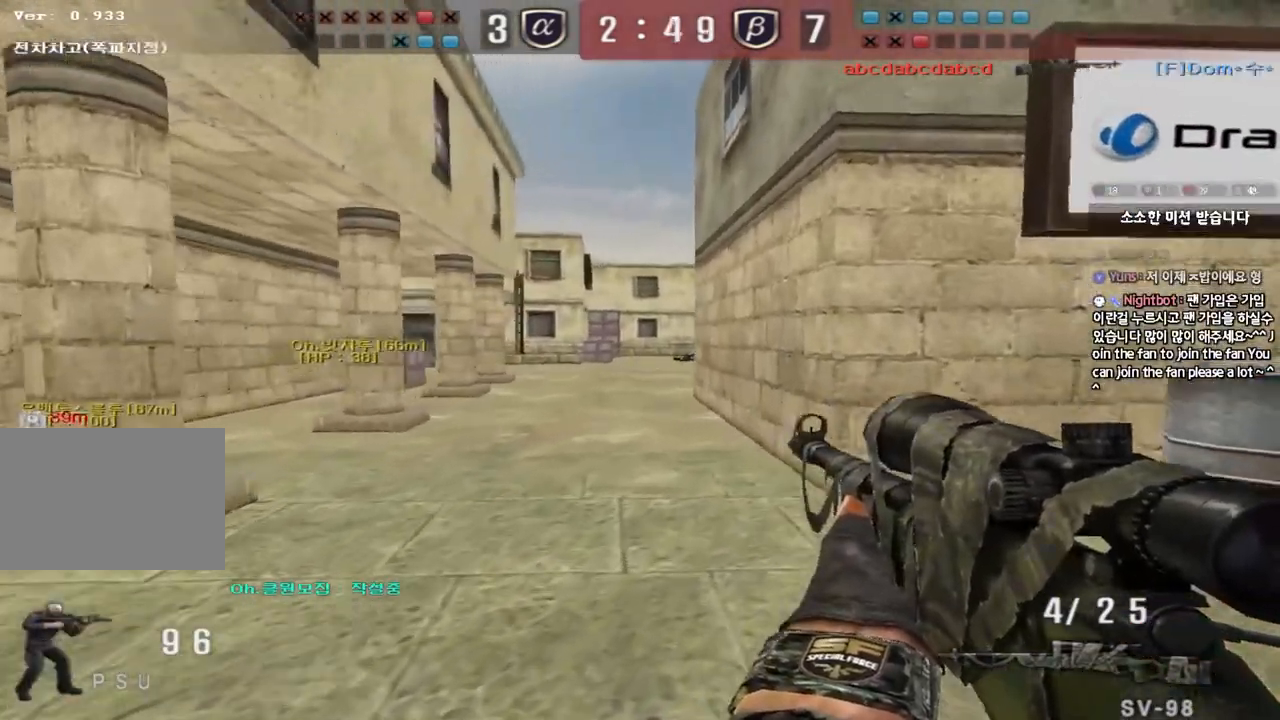
{"keys": ["a", "s"], "events": [[100, "shift", "down"], [117, "w", "up"], [233, "s", "down"], [333, "a", "down"], [333, "d", "up"], [467, "shift", "up"]]}
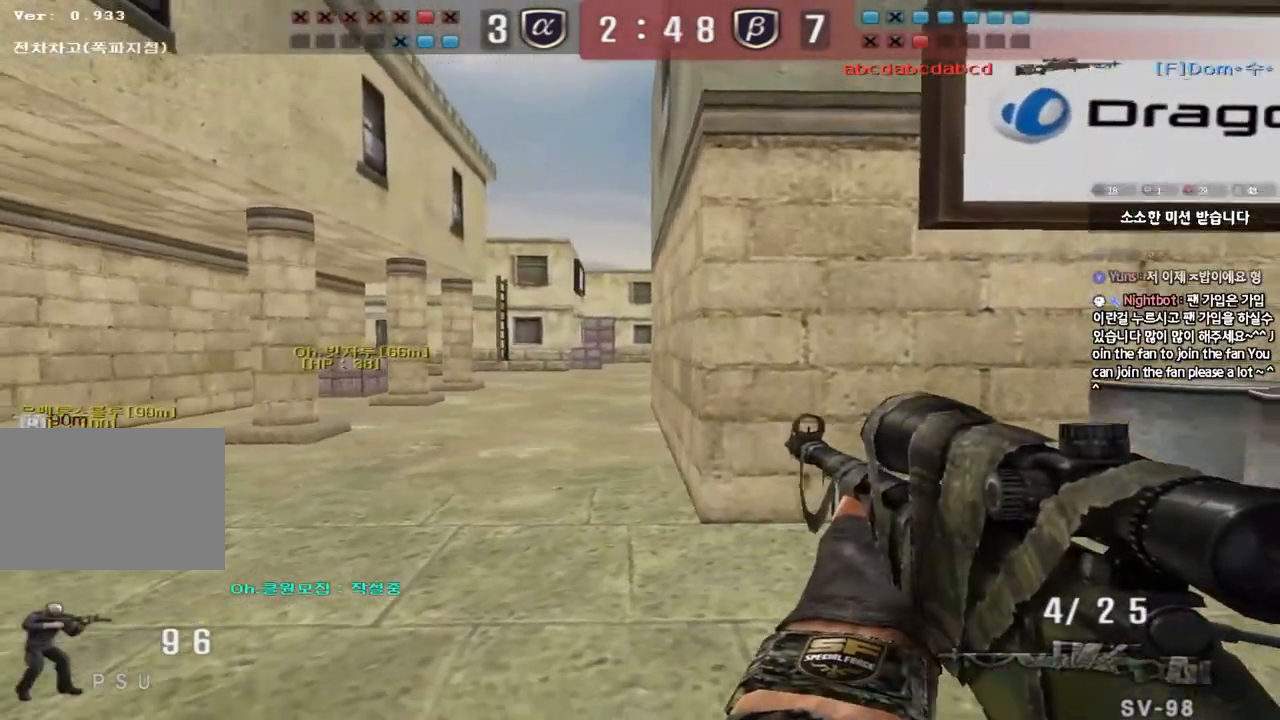
{"keys": ["a", "s"], "events": [[67, "shift", "down"], [183, "shift", "up"], [333, "shift", "down"], [400, "shift", "up"]]}
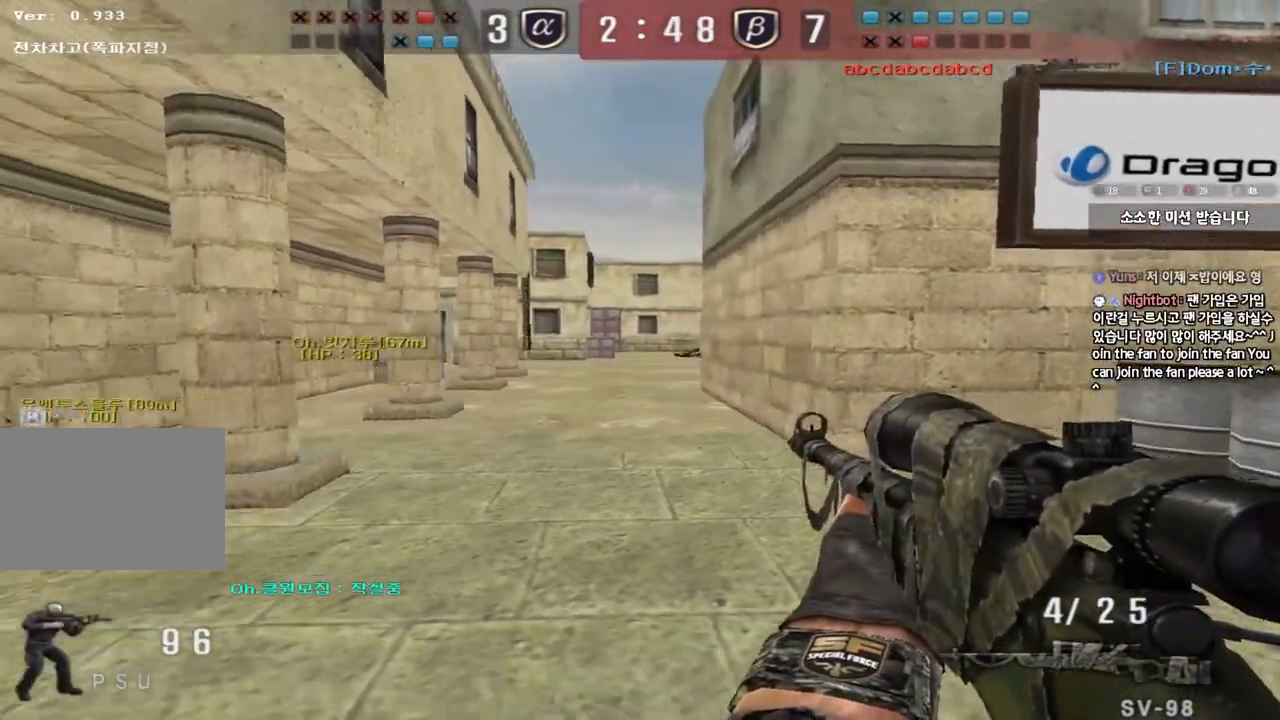
{"keys": ["a", "shift"], "events": [[50, "shift", "down"], [133, "shift", "up"], [300, "s", "up"], [467, "shift", "down"]]}
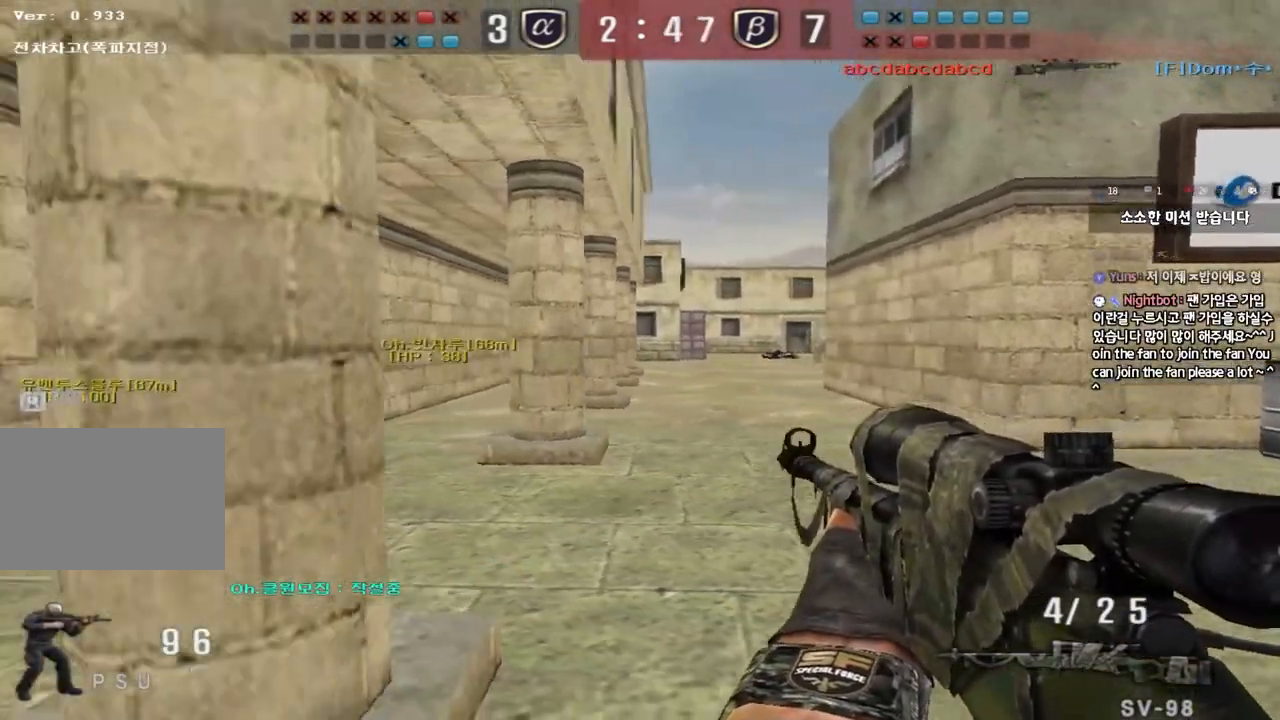
{"keys": ["shift"], "events": [[83, "shift", "up"], [183, "shift", "down"], [300, "w", "down"], [433, "w", "up"], [467, "a", "up"]]}
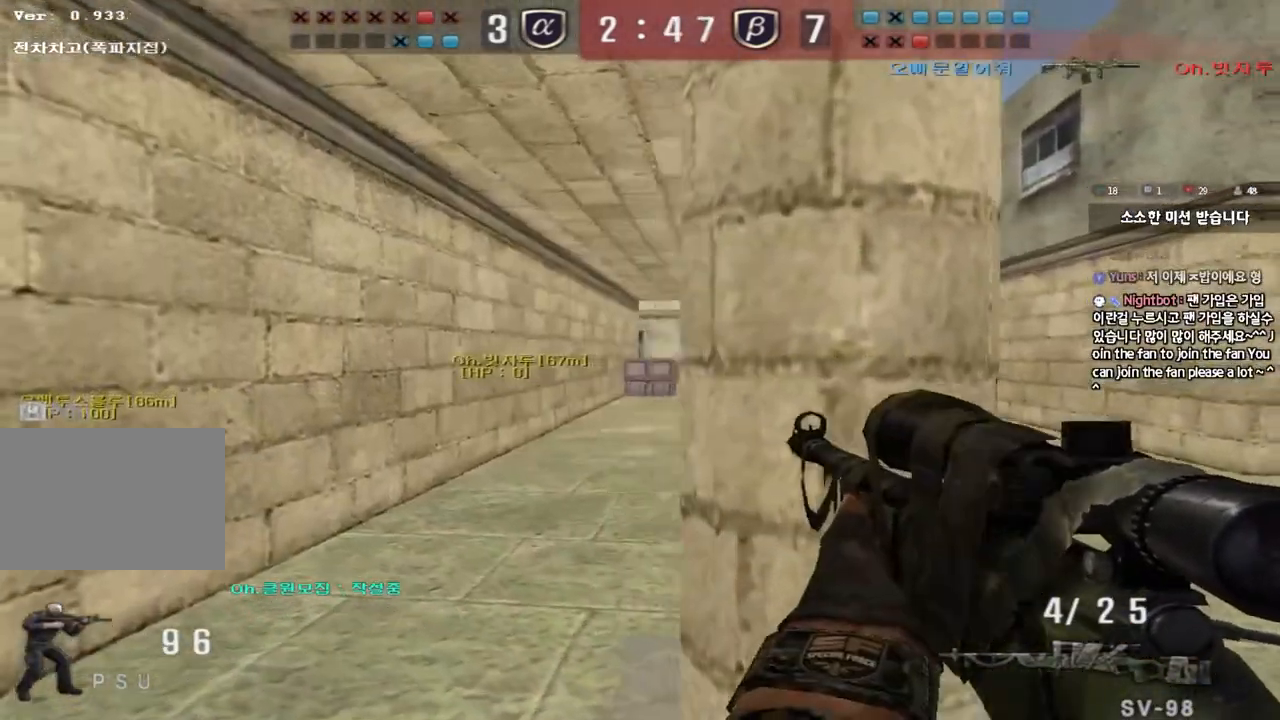
{"keys": ["shift"], "events": [[17, "d", "down"], [167, "d", "up"]]}
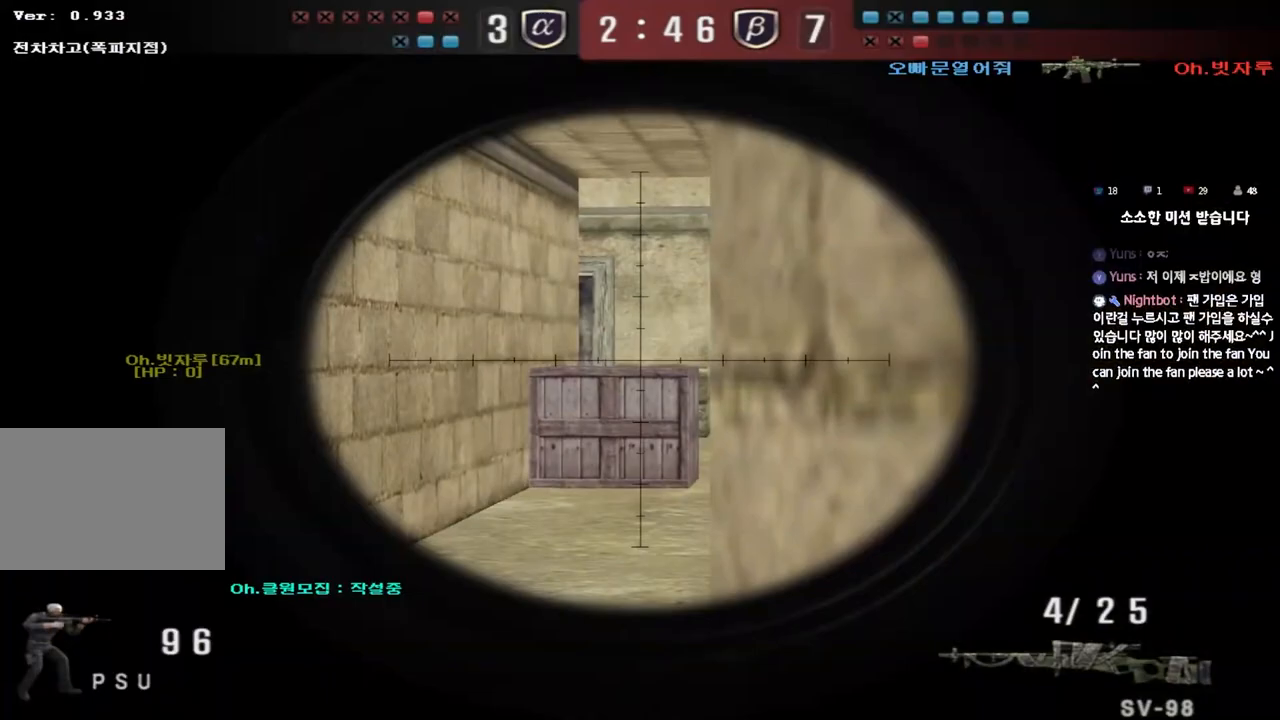
{"keys": ["d", "w"], "events": [[483, "w", "down"], [500, "d", "down"], [500, "shift", "up"]]}
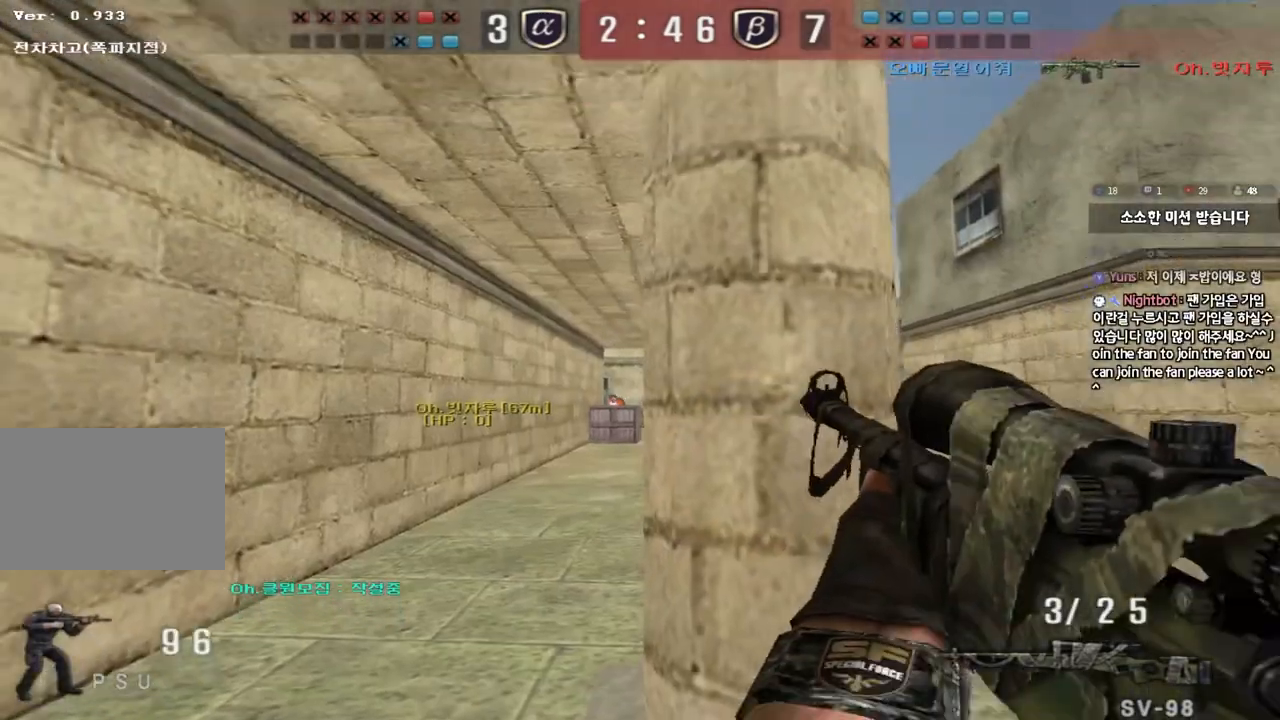
{"keys": ["a"], "events": [[183, "w", "up"], [200, "d", "up"], [217, "shift", "down"], [333, "a", "down"], [333, "s", "down"], [400, "shift", "up"], [433, "s", "up"]]}
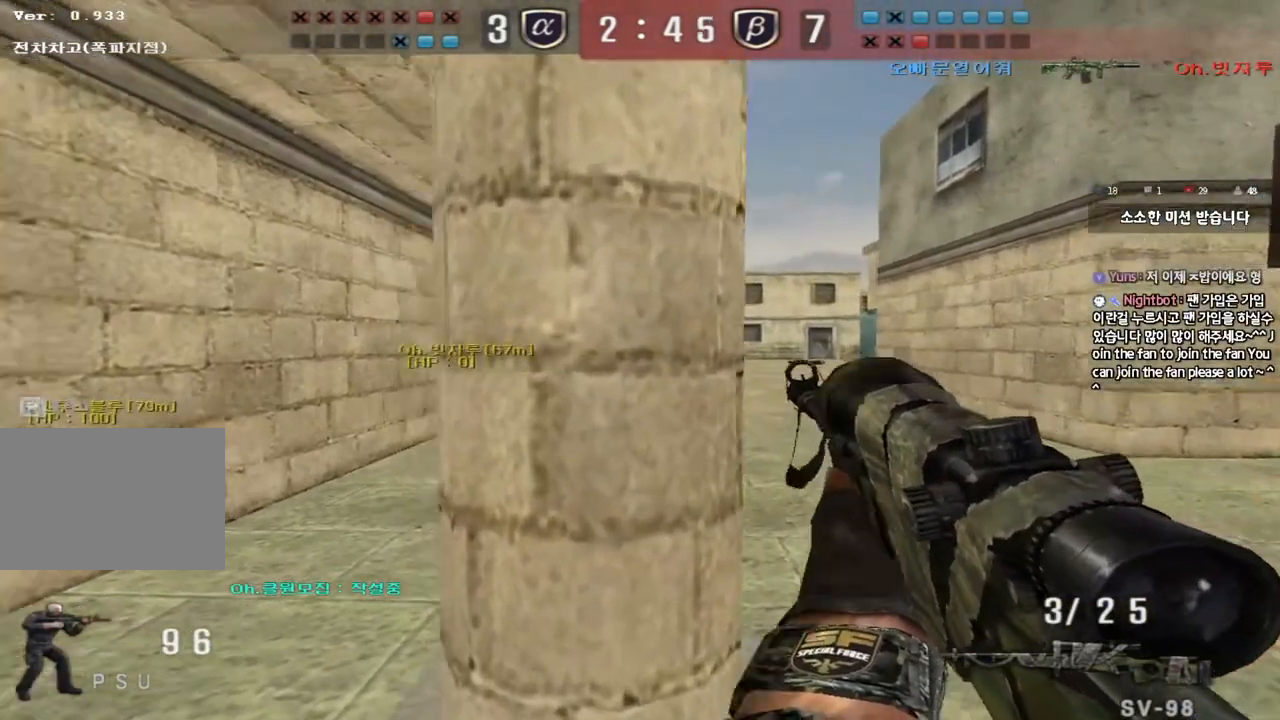
{"keys": ["d", "w"], "events": [[83, "a", "up"], [83, "shift", "down"], [483, "d", "down"], [483, "w", "down"], [500, "shift", "up"]]}
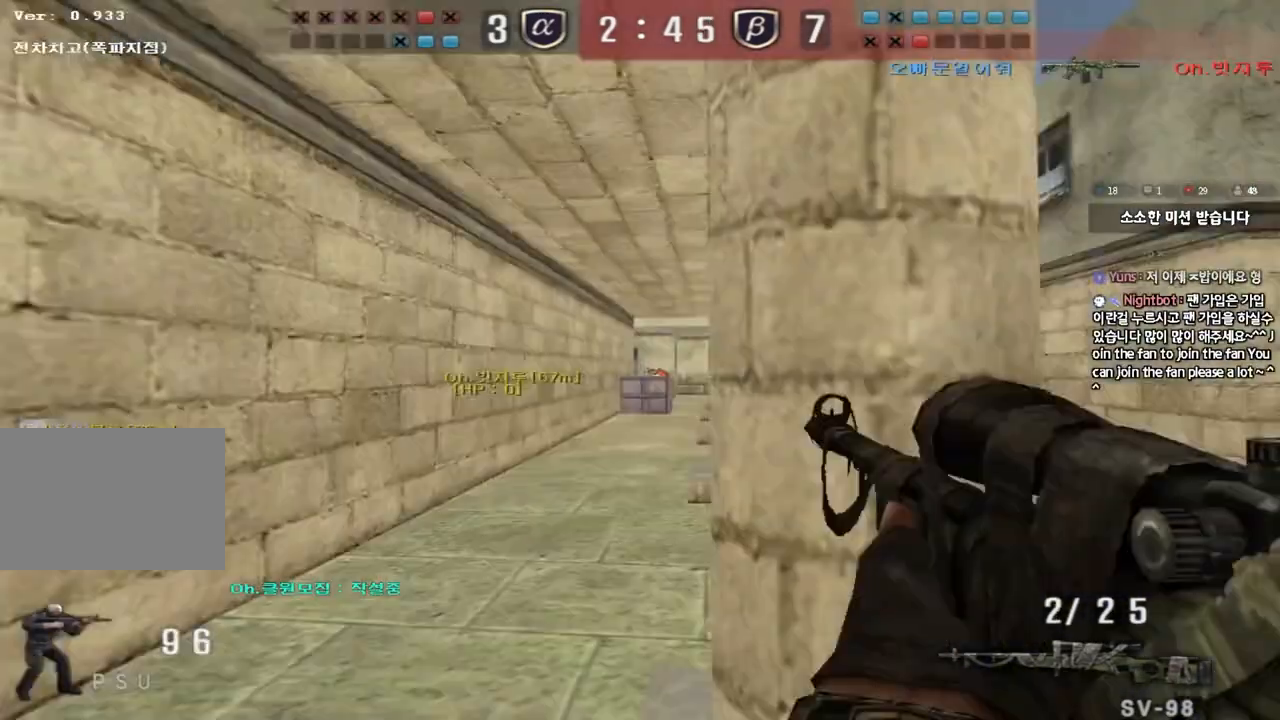
{"keys": ["a", "s", "shift"], "events": [[183, "d", "up"], [183, "shift", "down"], [183, "w", "up"], [350, "a", "down"], [367, "s", "down"]]}
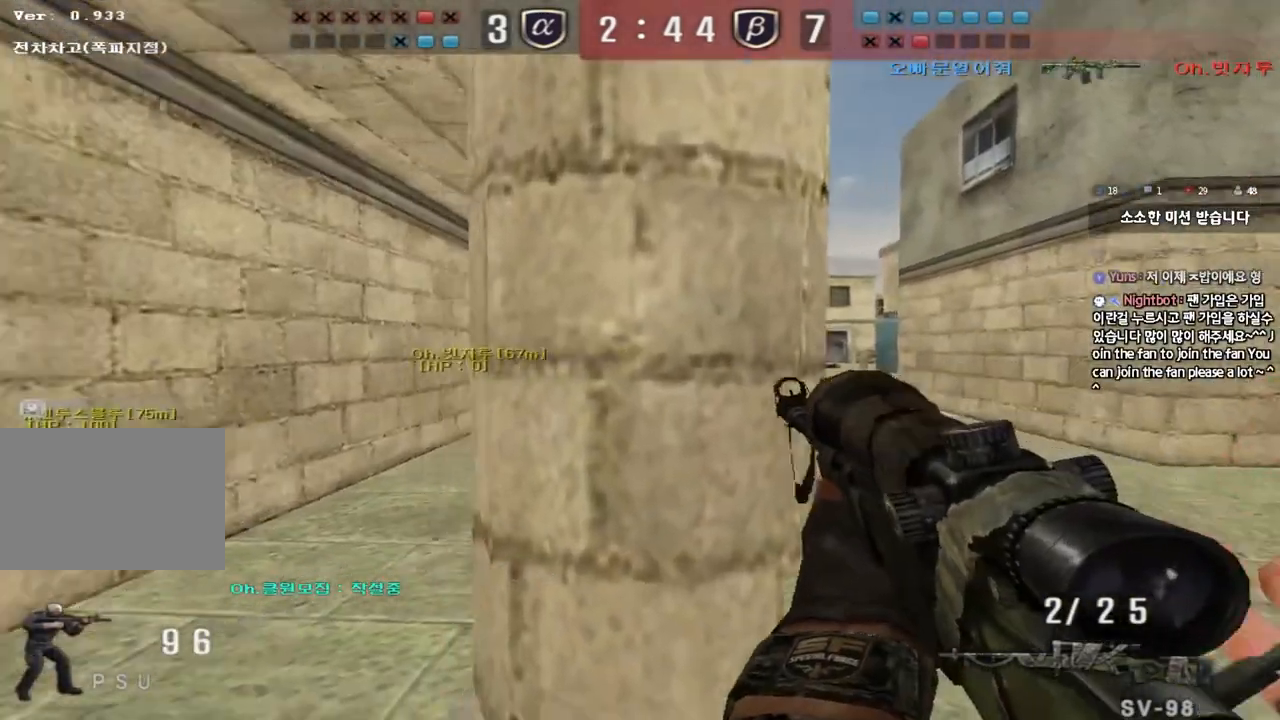
{"keys": ["a", "s"], "events": [[33, "a", "up"], [33, "d", "down"], [33, "shift", "up"], [200, "s", "up"], [300, "d", "up"], [333, "a", "down"], [333, "shift", "down"], [350, "s", "down"], [400, "shift", "up"]]}
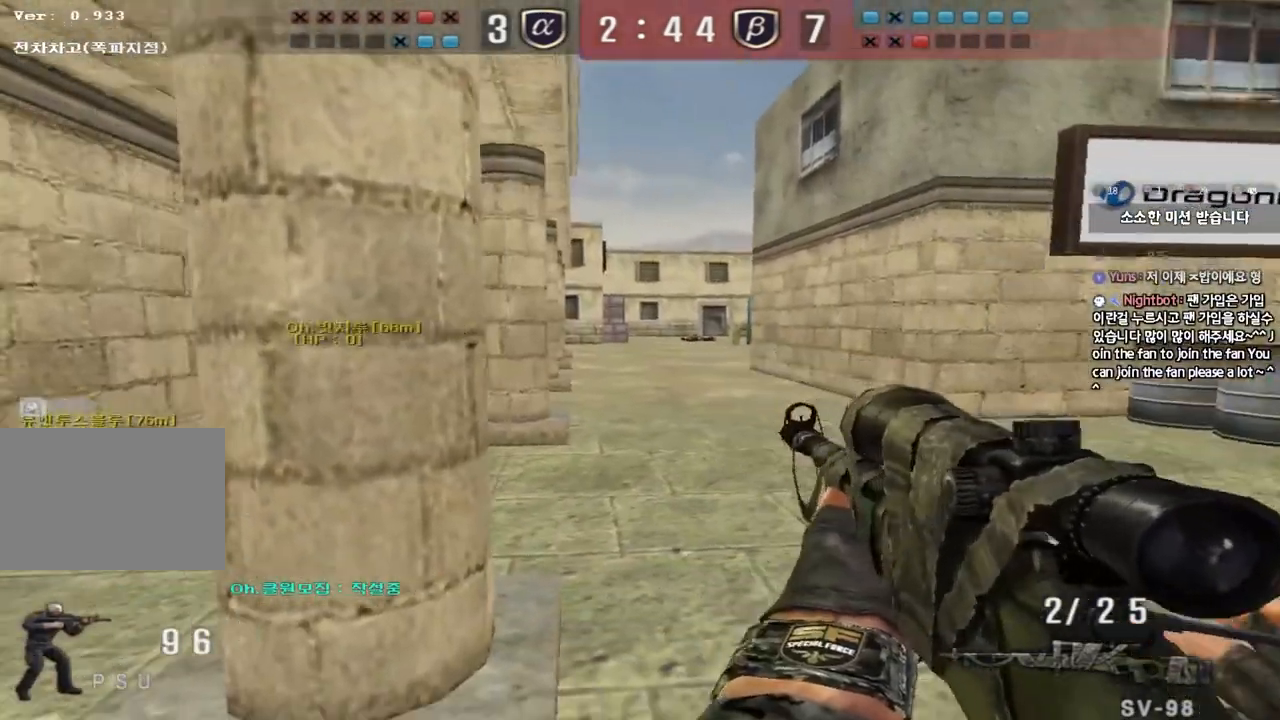
{"keys": ["a", "s"], "events": [[67, "s", "up"], [67, "shift", "down"], [83, "a", "up"], [183, "d", "down"], [183, "shift", "up"], [183, "w", "down"], [350, "shift", "down"], [383, "d", "up"], [383, "space", "down"], [383, "w", "up"], [483, "shift", "up"], [500, "a", "down"], [500, "s", "down"], [500, "space", "up"]]}
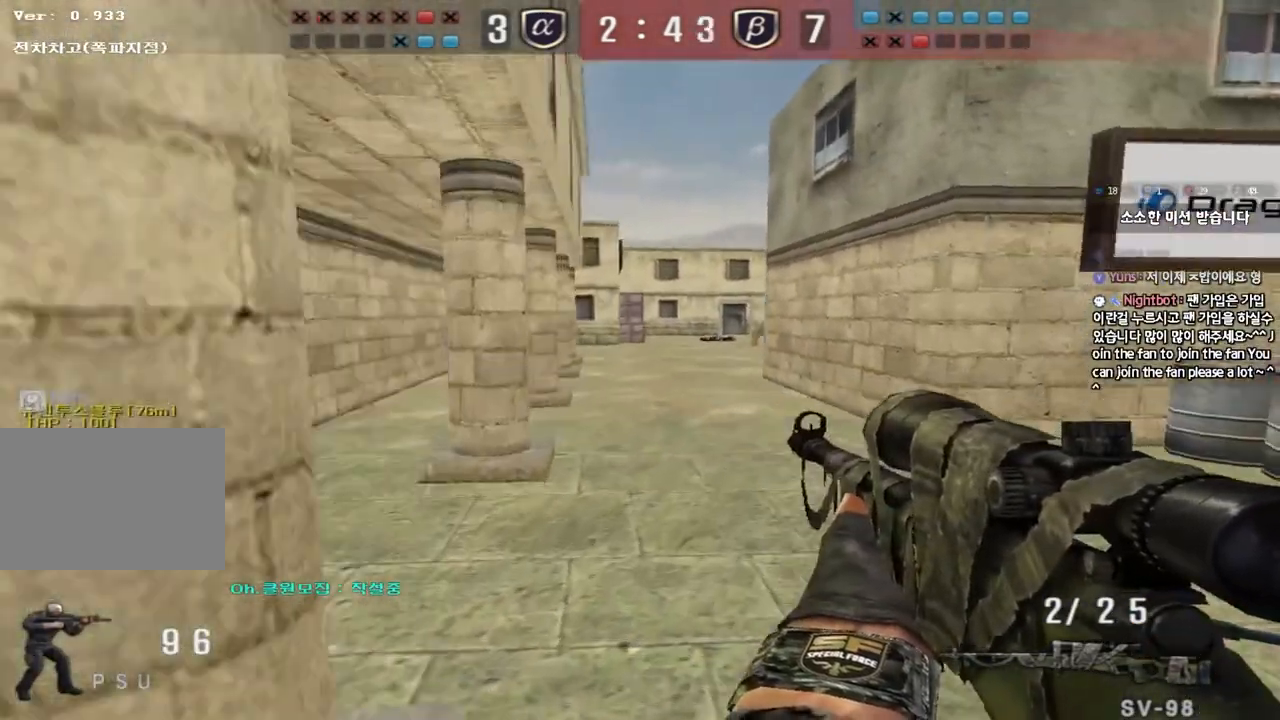
{"keys": ["shift"], "events": [[100, "shift", "down"], [500, "a", "up"], [500, "s", "up"]]}
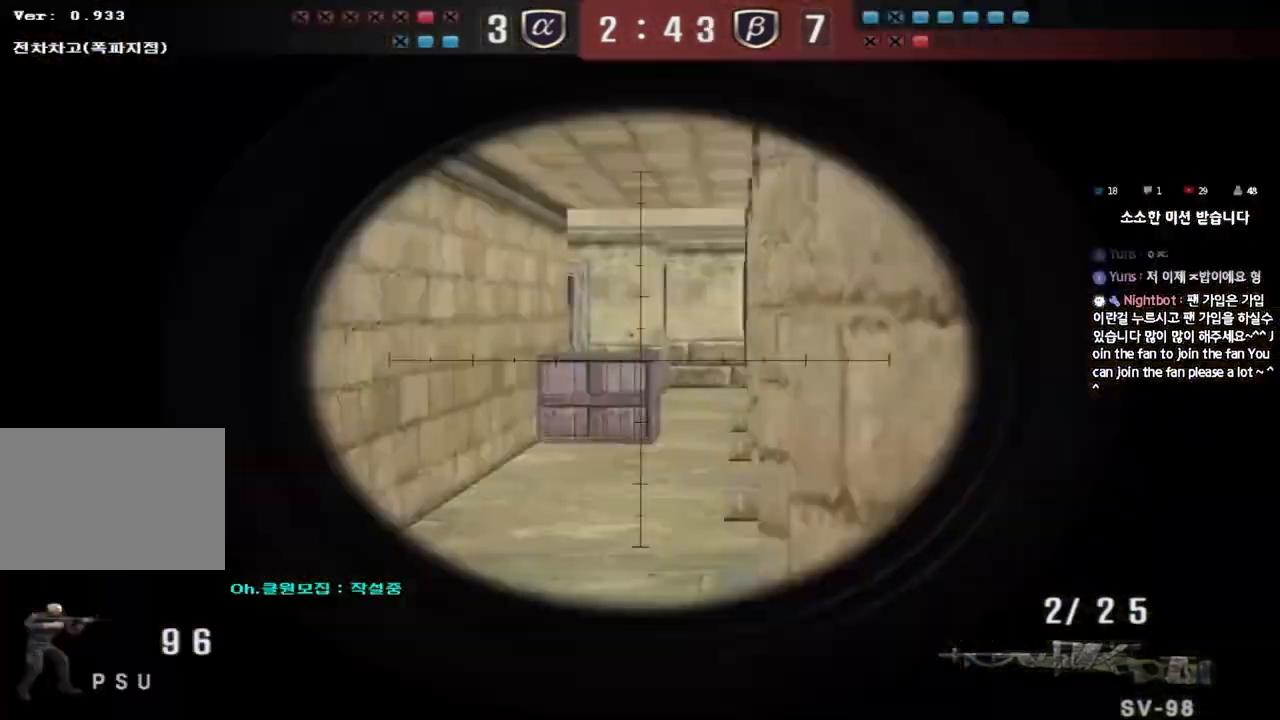
{"keys": ["d", "w"], "events": [[17, "d", "down"], [150, "d", "up"], [383, "d", "down"], [383, "w", "down"], [450, "shift", "up"]]}
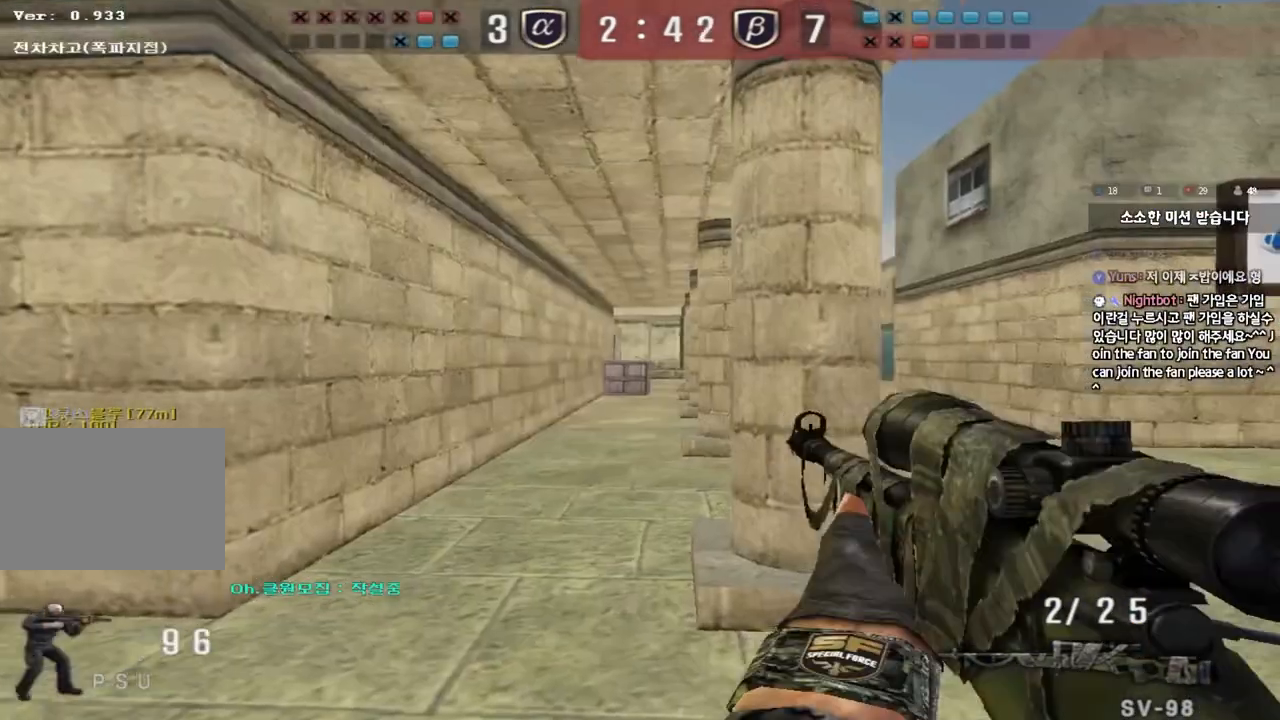
{"keys": ["a", "w"], "events": [[300, "d", "up"], [300, "w", "up"], [317, "shift", "down"], [350, "a", "down"], [450, "shift", "up"], [483, "w", "down"]]}
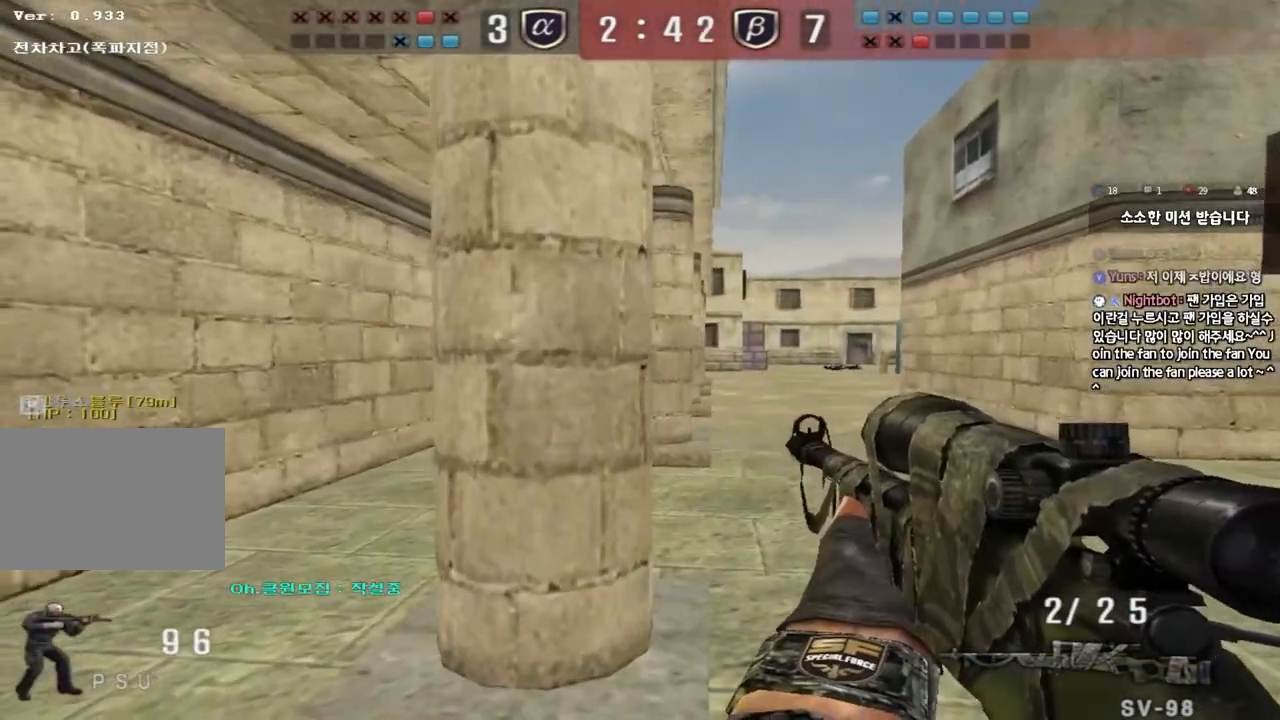
{"keys": ["a", "w"], "events": [[200, "ctrl", "down"], [217, "a", "up"], [333, "a", "down"], [333, "ctrl", "up"]]}
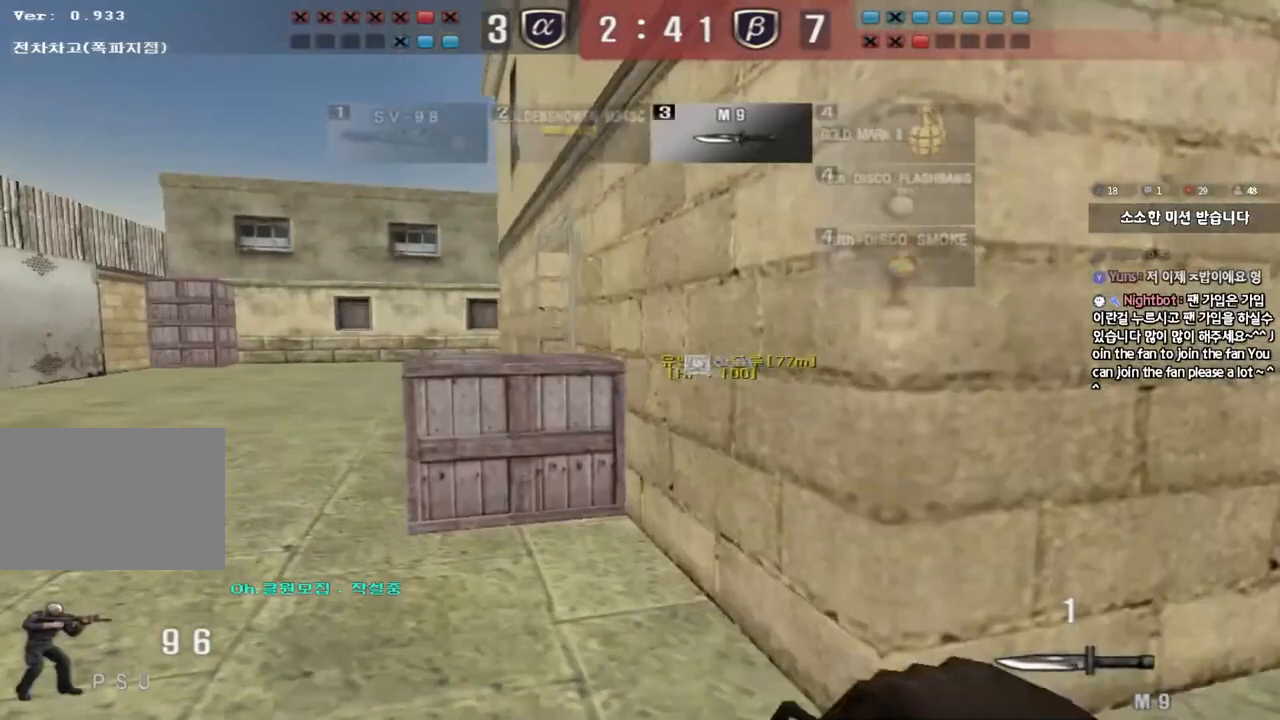
{"keys": ["ctrl"], "events": [[100, "ctrl", "down"], [117, "w", "up"], [133, "a", "up"], [200, "a", "down"], [200, "ctrl", "up"], [217, "w", "down"], [450, "ctrl", "down"], [467, "w", "up"], [483, "a", "up"]]}
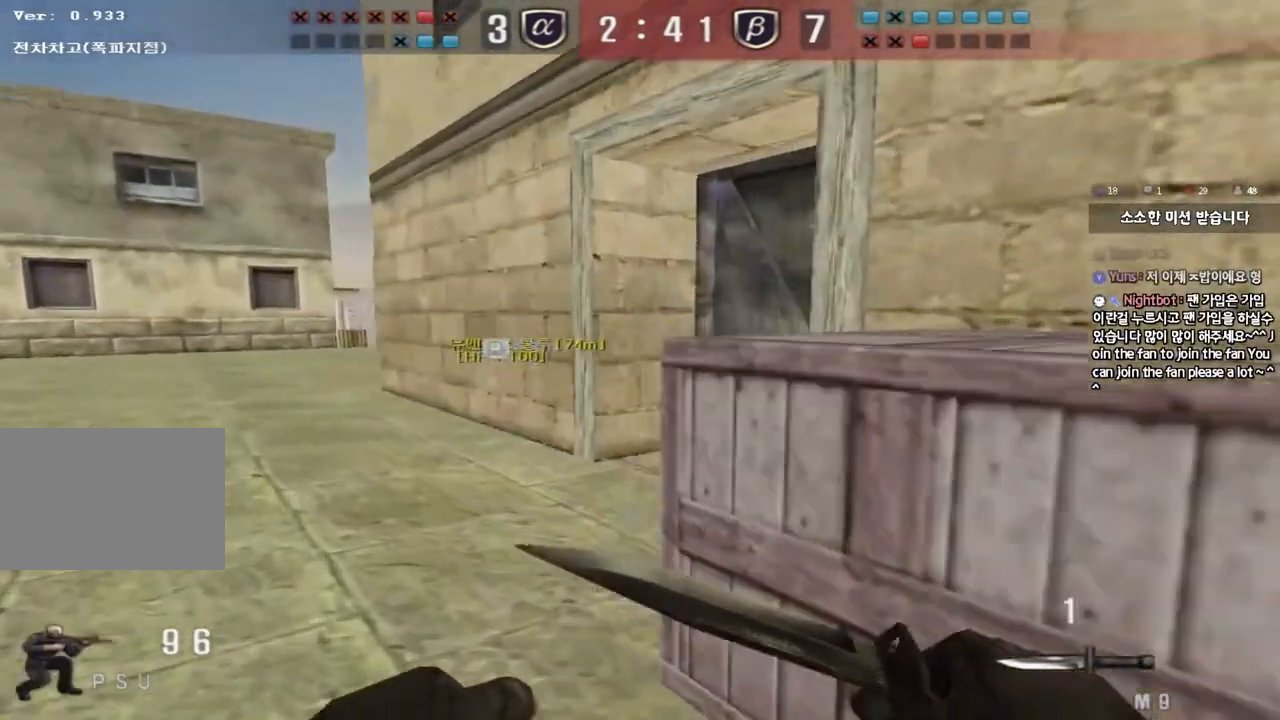
{"keys": ["a", "w"], "events": [[67, "a", "down"], [67, "ctrl", "up"], [67, "w", "down"], [350, "ctrl", "down"], [350, "w", "up"], [367, "a", "up"], [450, "w", "down"], [467, "a", "down"], [467, "ctrl", "up"]]}
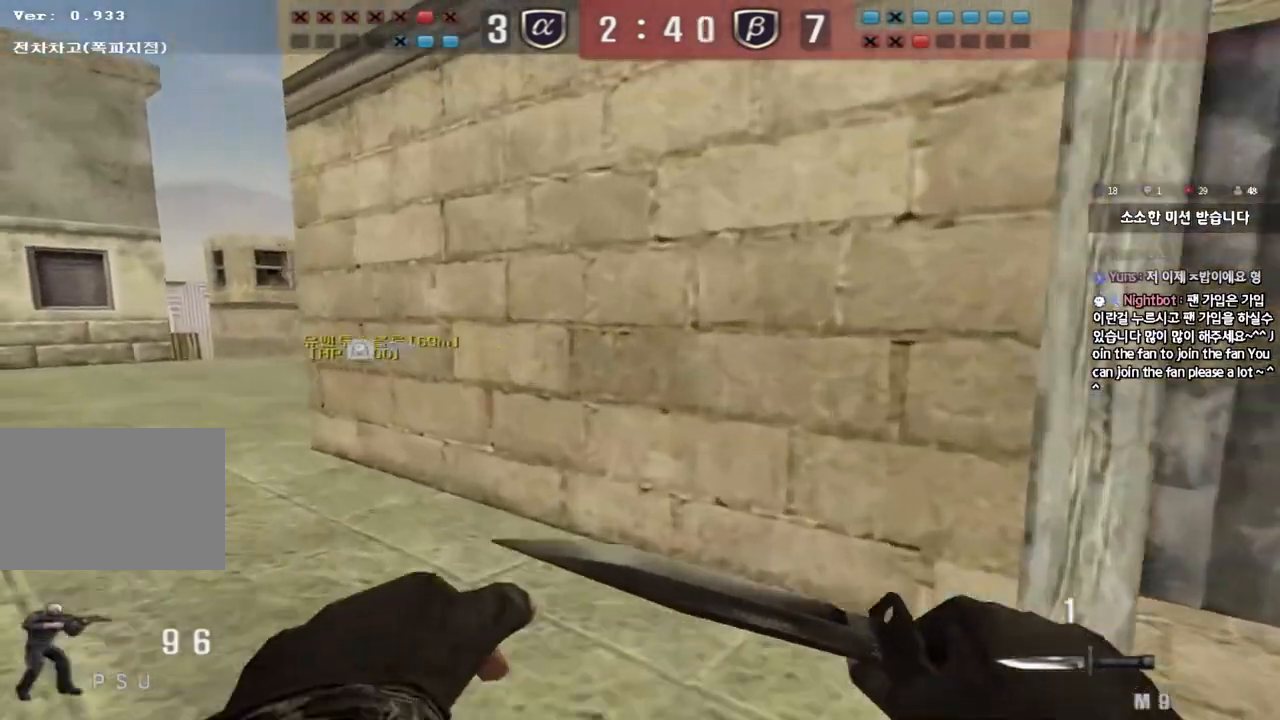
{"keys": ["a", "w"], "events": [[250, "ctrl", "down"], [267, "w", "up"], [283, "a", "up"], [367, "a", "down"], [367, "ctrl", "up"], [383, "w", "down"]]}
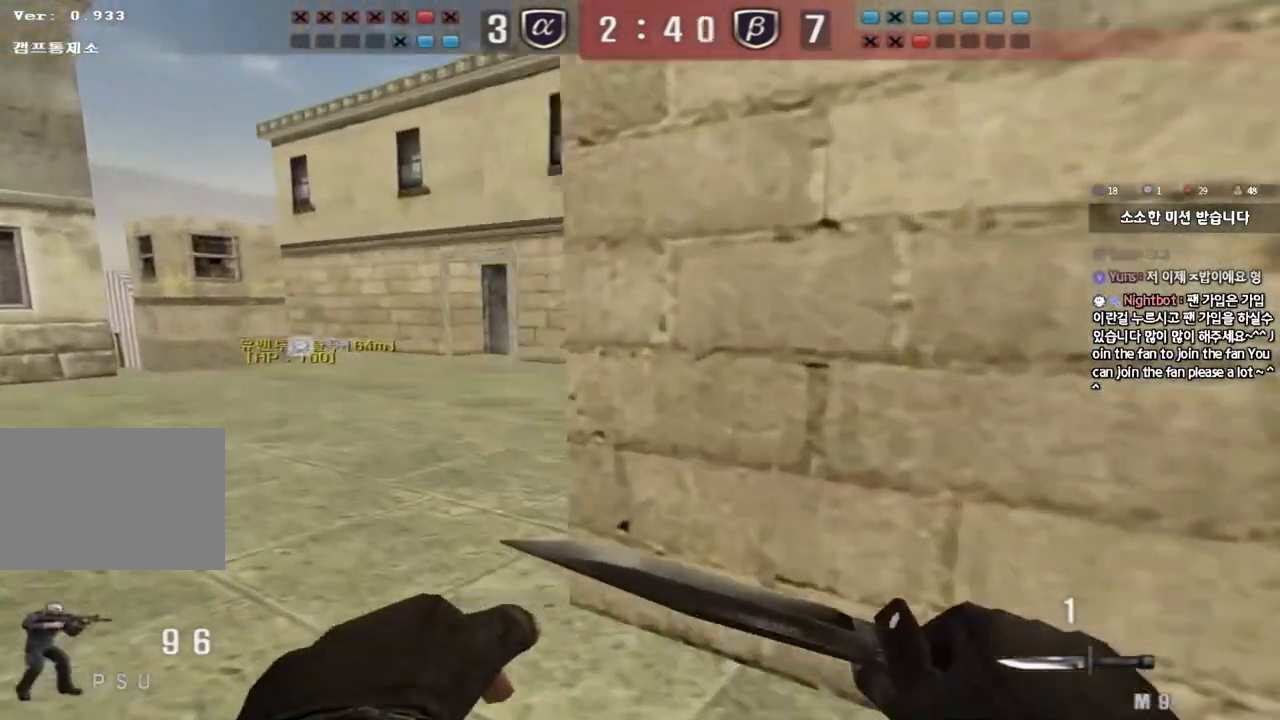
{"keys": ["a", "w"], "events": [[150, "ctrl", "down"], [150, "w", "up"], [167, "a", "up"], [233, "ctrl", "up"], [267, "a", "down"], [267, "w", "down"]]}
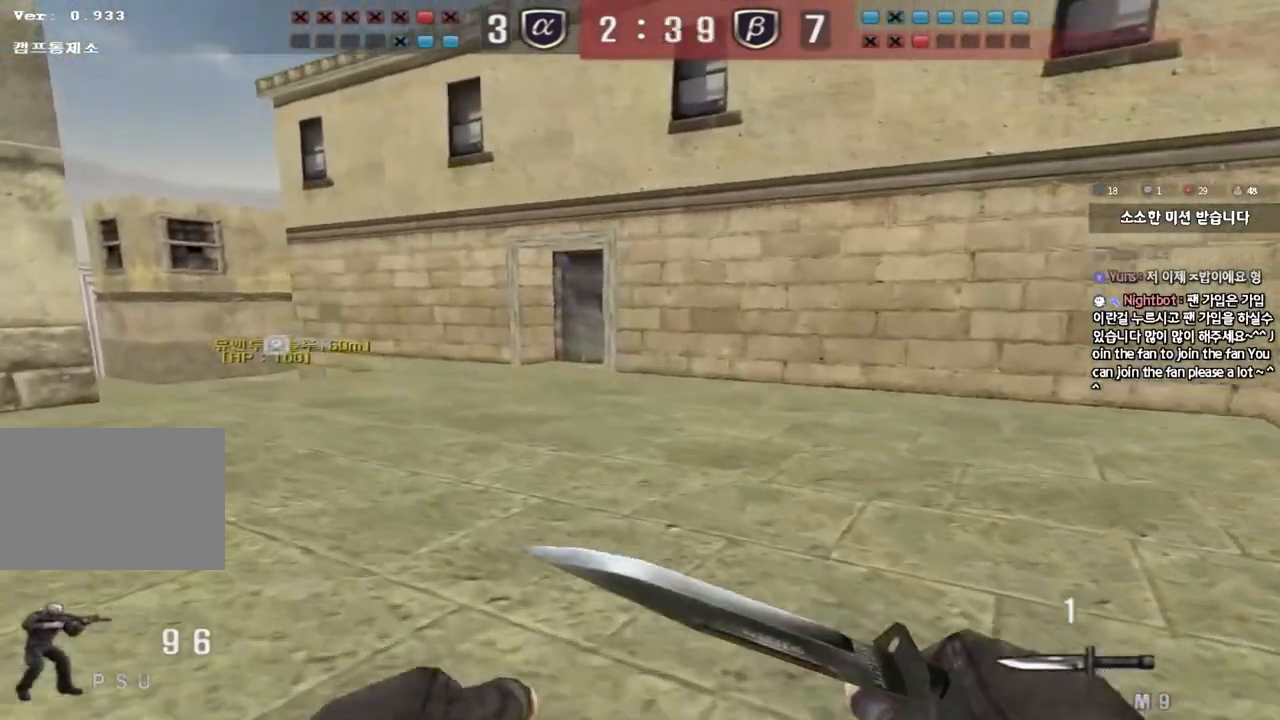
{"keys": ["ctrl"], "events": [[33, "ctrl", "down"], [33, "w", "up"], [50, "a", "up"], [150, "a", "down"], [150, "ctrl", "up"], [150, "w", "down"], [450, "ctrl", "down"], [467, "w", "up"], [483, "a", "up"]]}